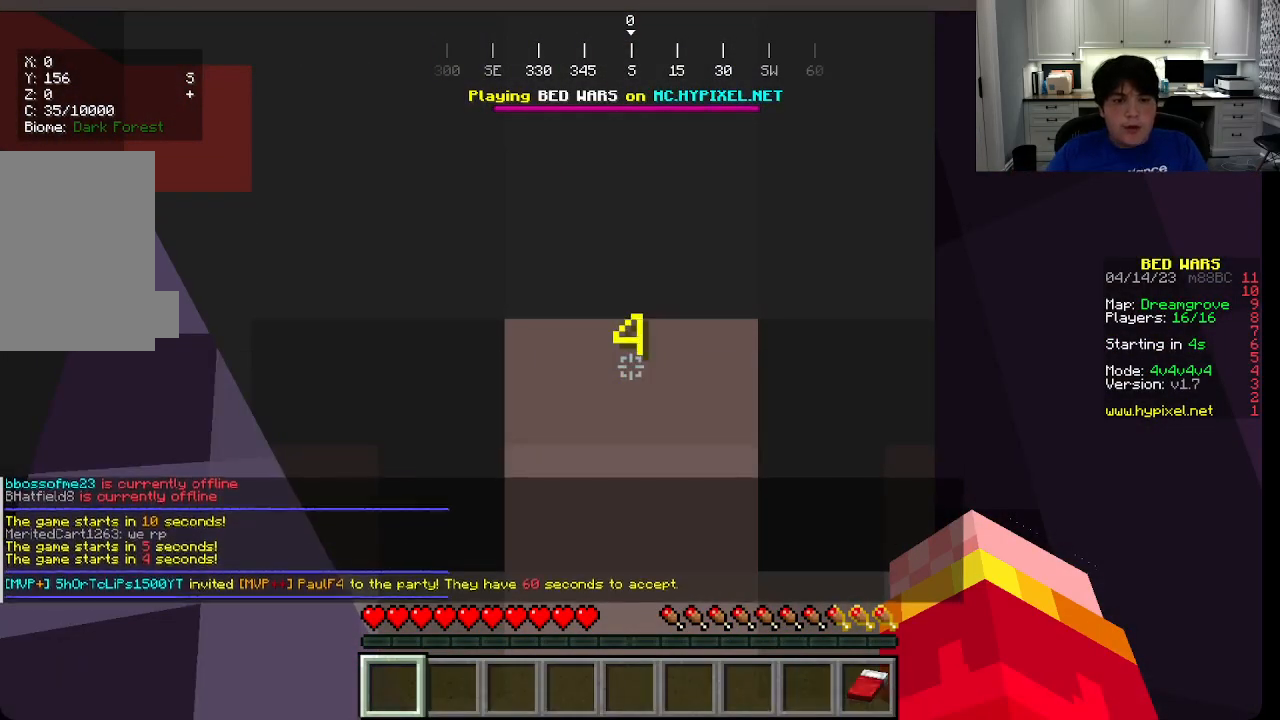
Gameplay with keyboard and mouse; each line is a JSON object with the keys and mouse buttons held at the frame after it. "events" lists presses ("down") and releases ("up") of "a", "d", "s", "w", "mouse_left" and "mouse_right" between this image and that frame as [ms after this image, input, new state], when the widget could be followed in between. "mouse_left", "mouse_right" = the "left", "right" buttons of the "mouse" list. No other keys are recorded. Fast repeated clicks can show as one long hold. Mouse movement is not recorded.
{"keys": ["w"], "mouse": [], "events": [[400, "w", "down"]]}
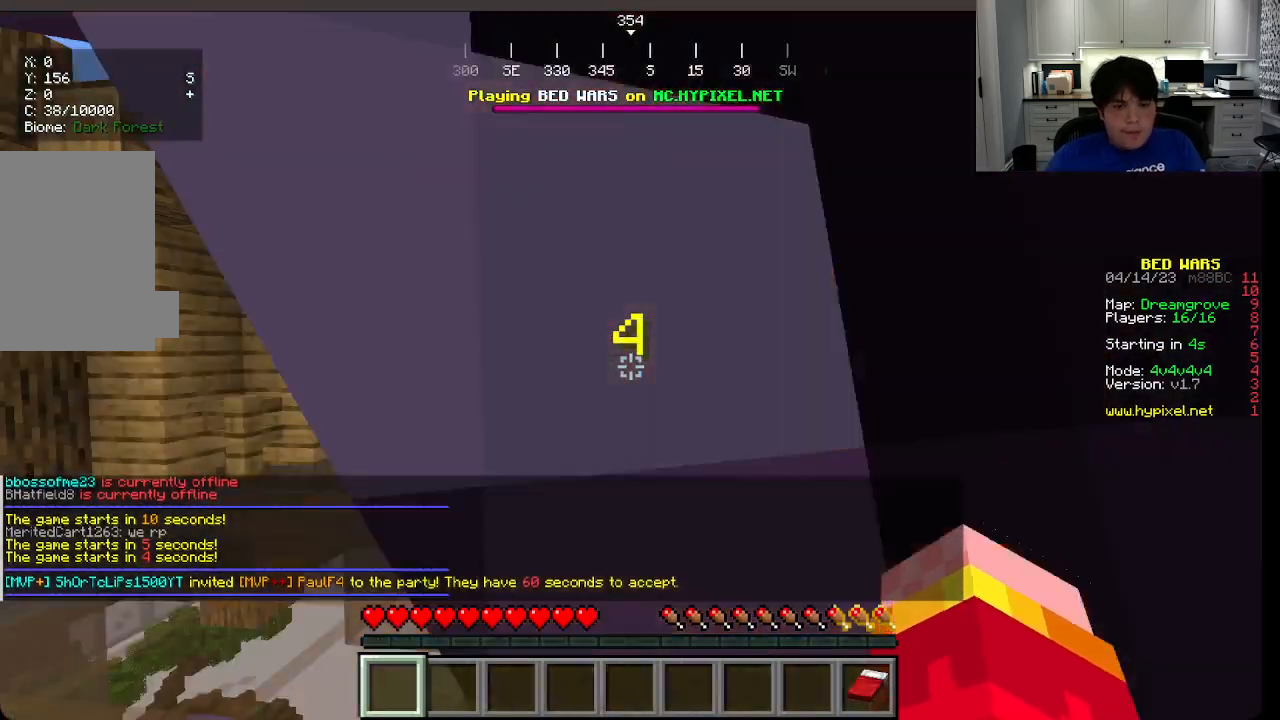
{"keys": ["w"], "mouse": ["left", "right"], "events": [[33, "mouse_right", "down"], [50, "mouse_left", "down"]]}
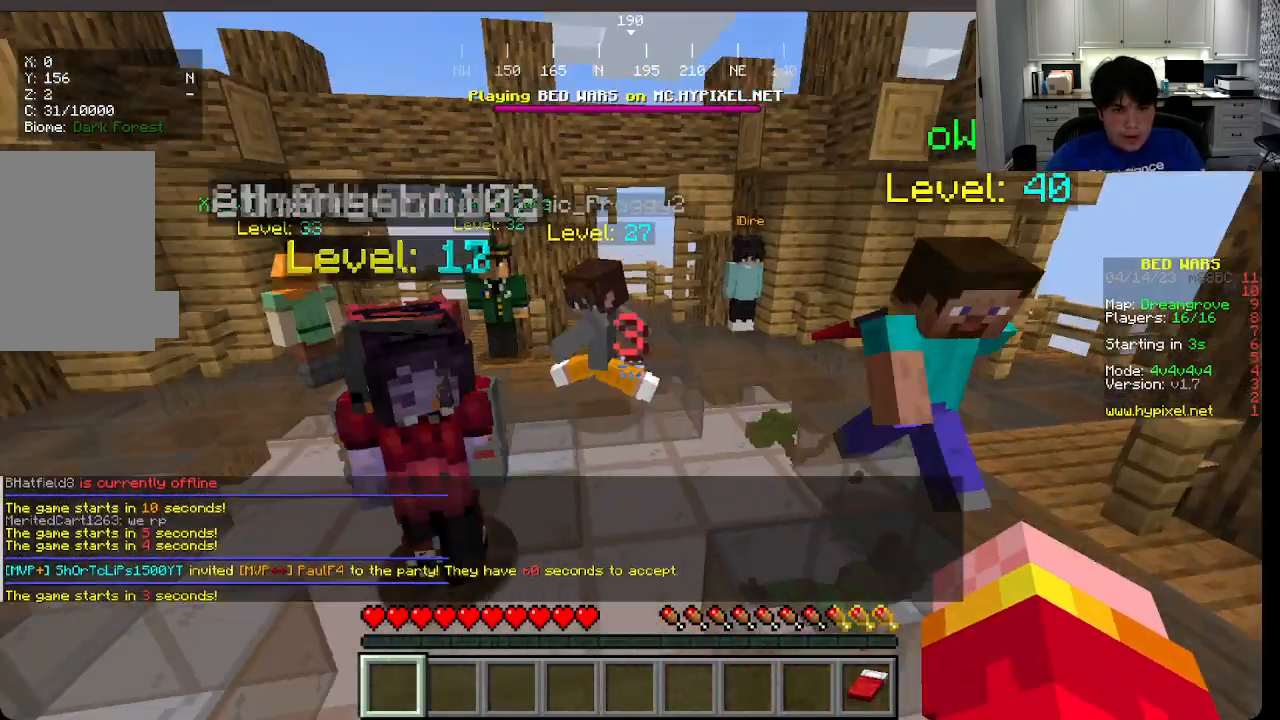
{"keys": ["w"], "mouse": ["left"], "events": [[33, "mouse_right", "up"], [283, "mouse_left", "up"], [483, "mouse_left", "down"]]}
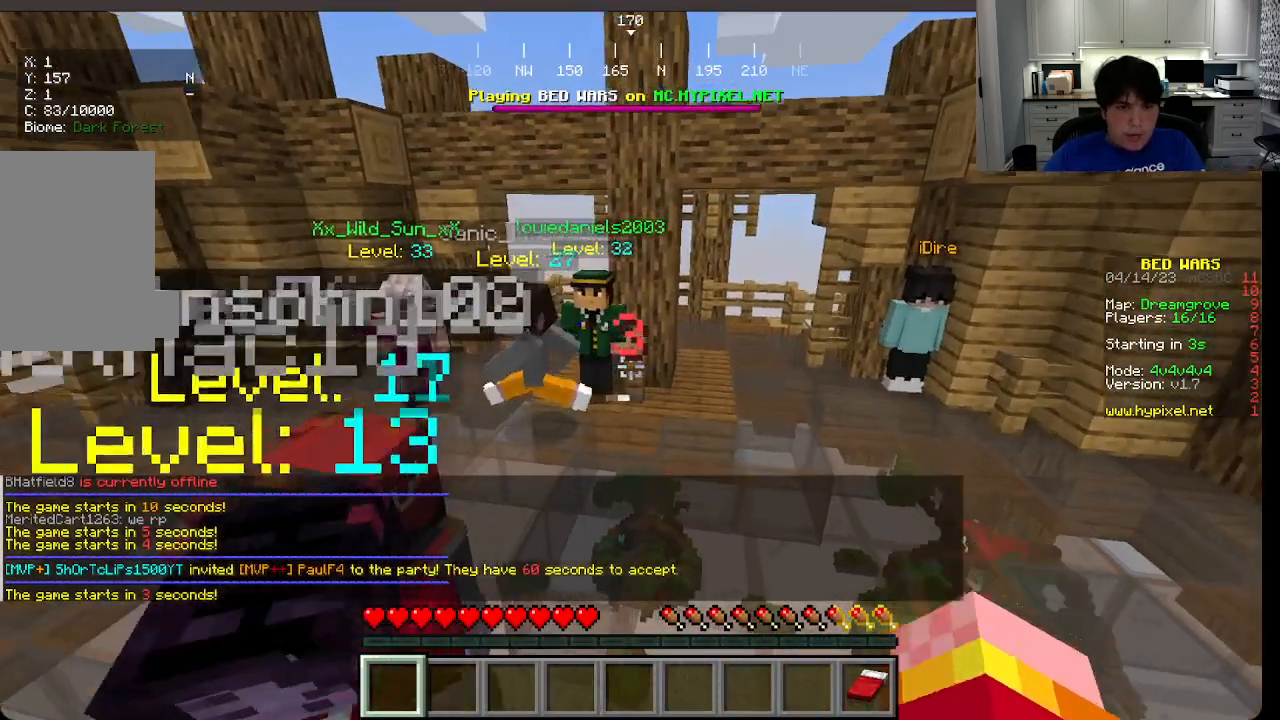
{"keys": ["w"], "mouse": [], "events": [[233, "mouse_left", "up"]]}
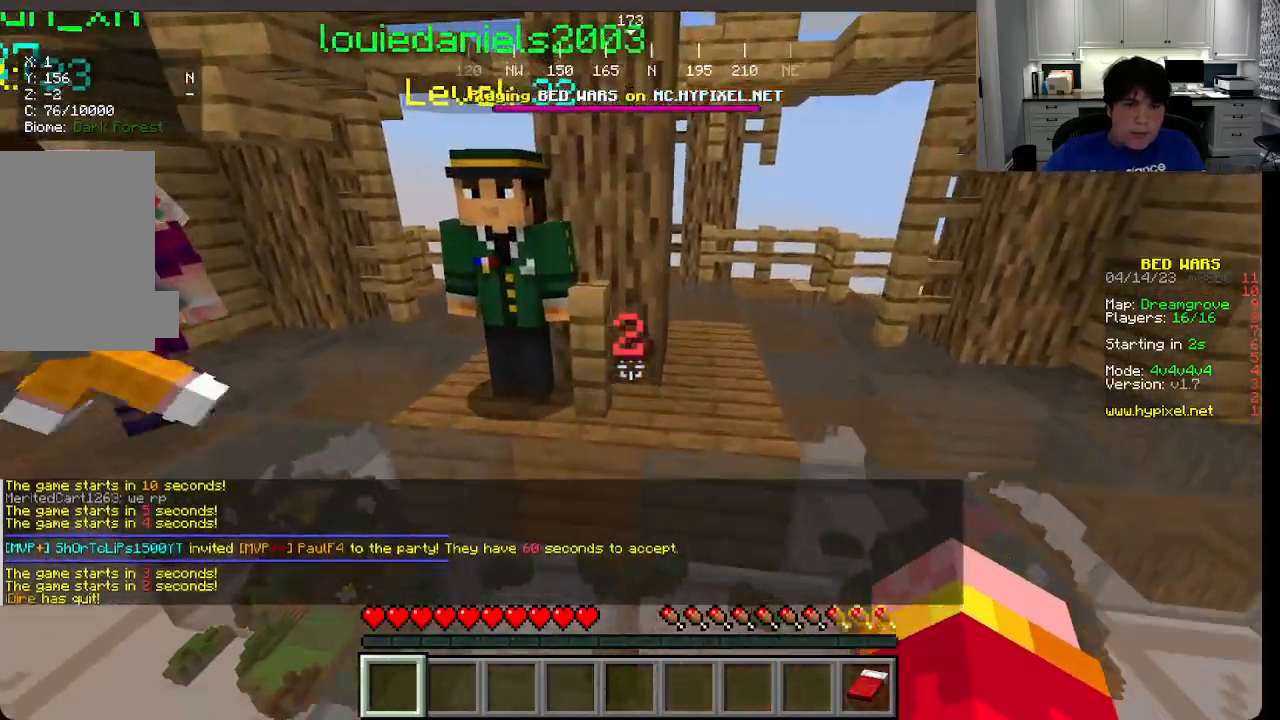
{"keys": ["w"], "mouse": [], "events": []}
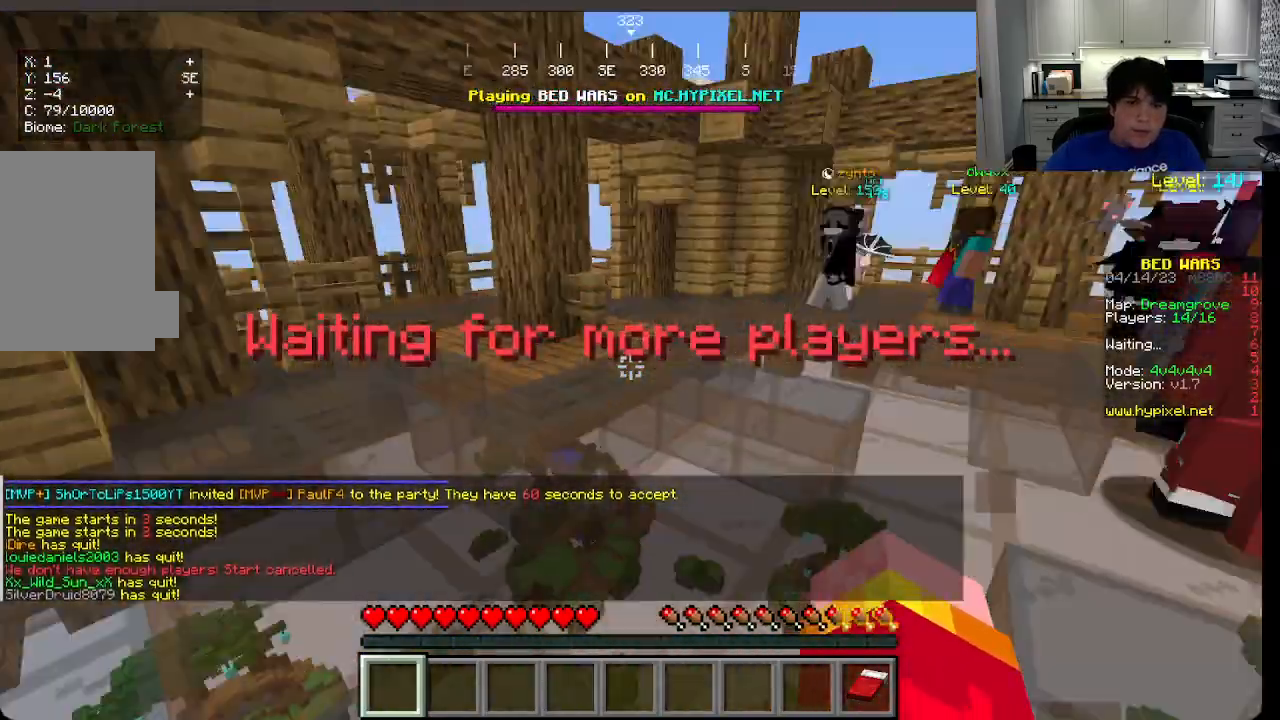
{"keys": [], "mouse": [], "events": [[133, "w", "up"]]}
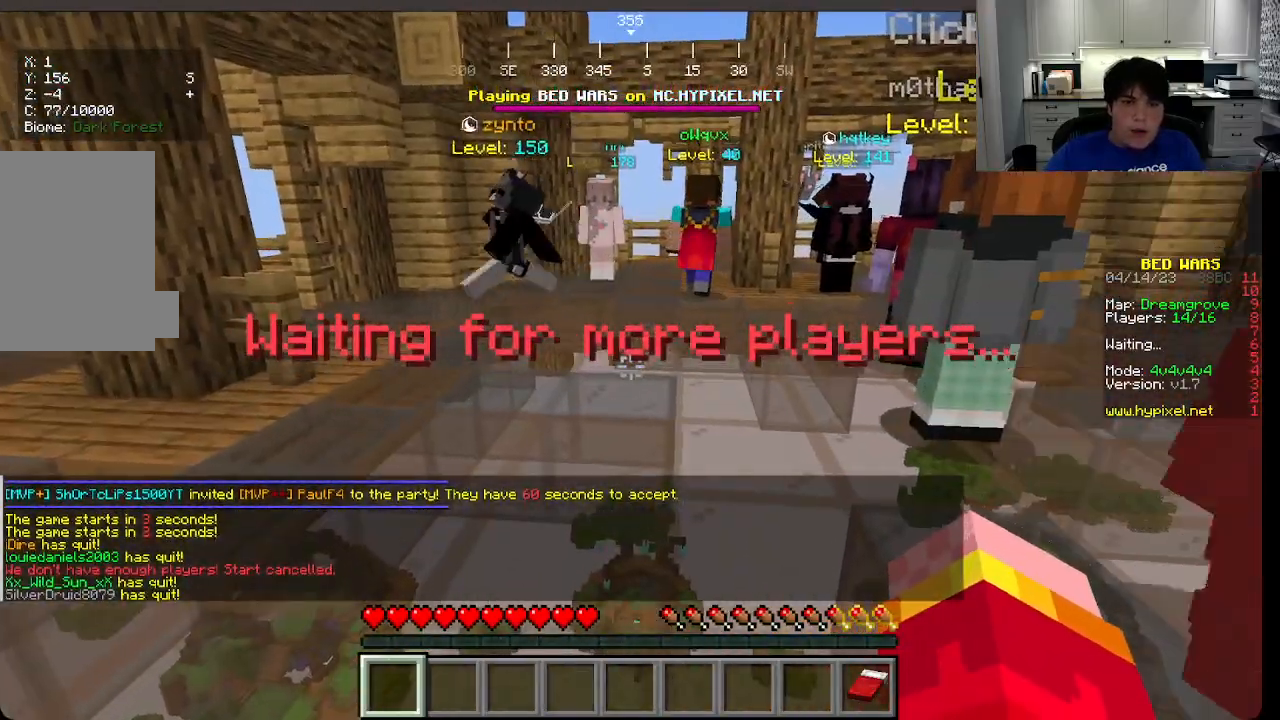
{"keys": ["s"], "mouse": [], "events": [[50, "s", "down"]]}
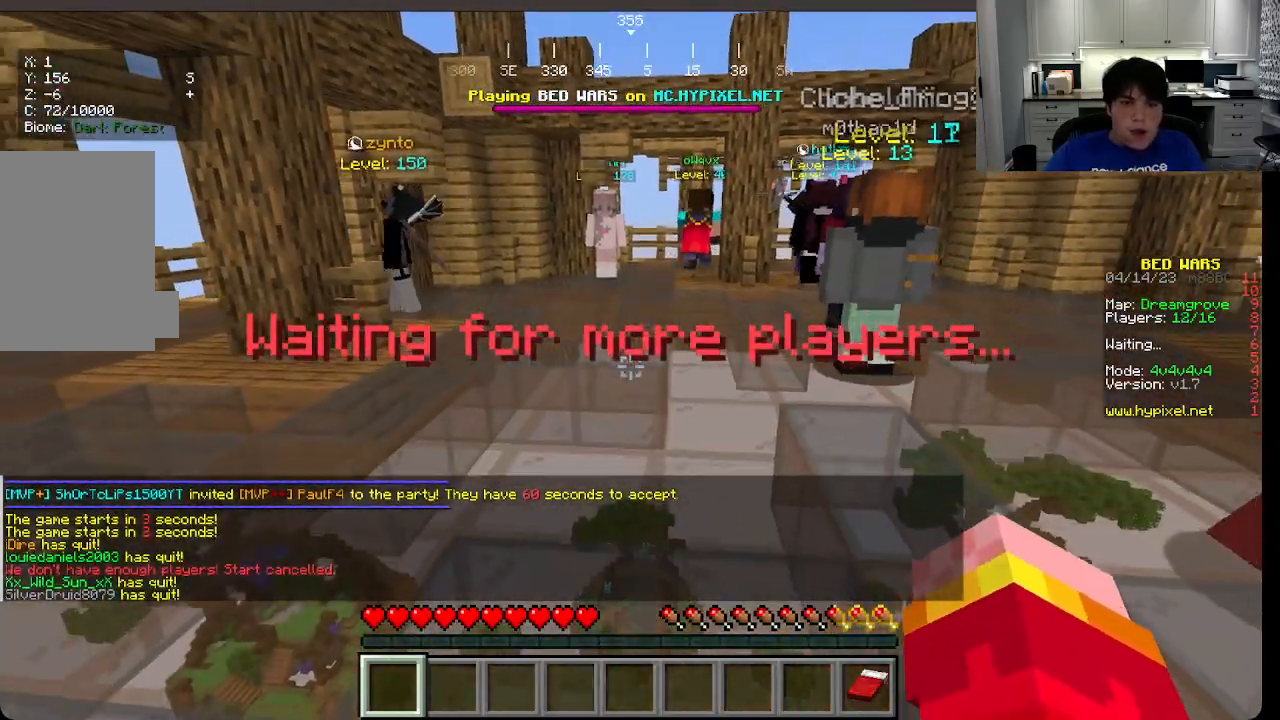
{"keys": ["s"], "mouse": [], "events": []}
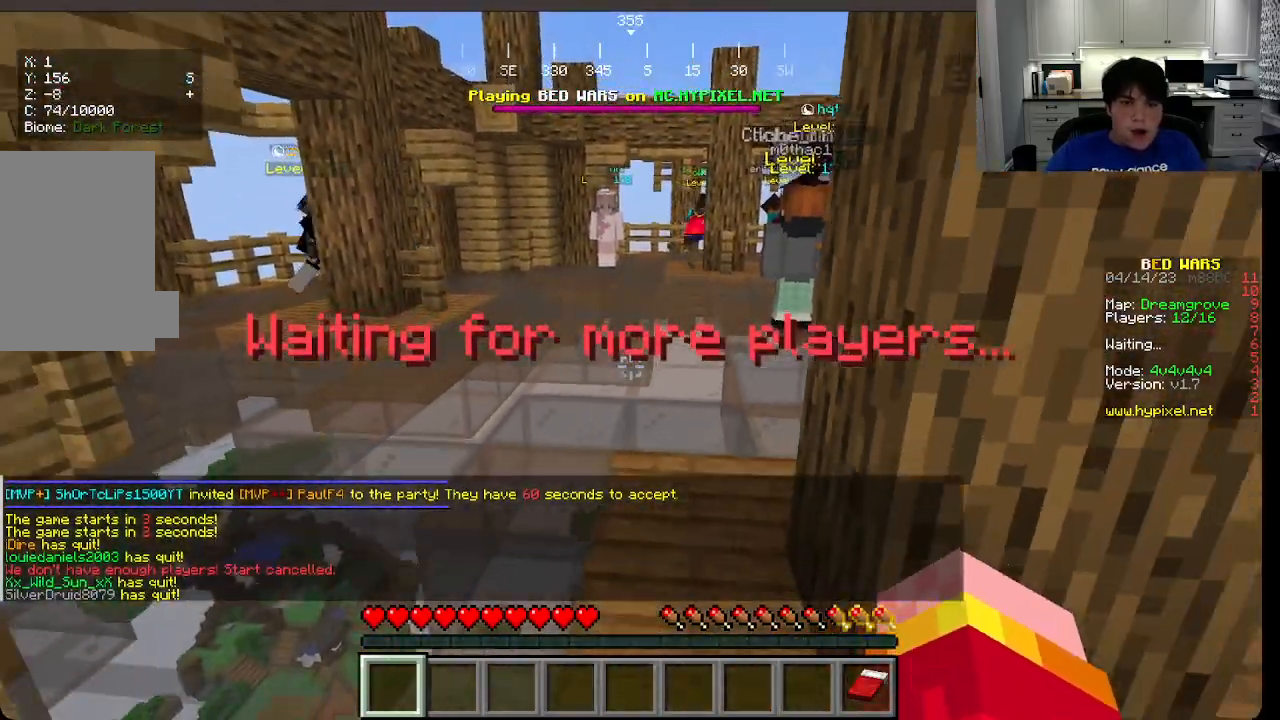
{"keys": ["s"], "mouse": [], "events": []}
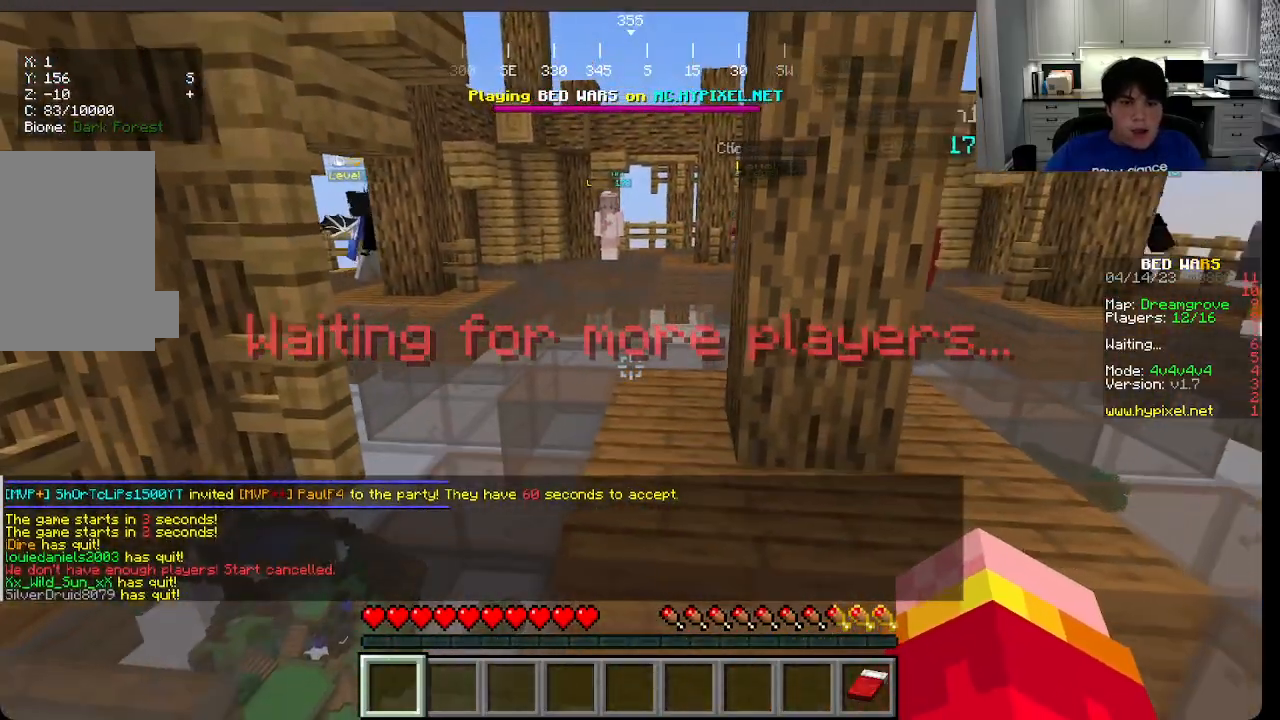
{"keys": ["s"], "mouse": [], "events": []}
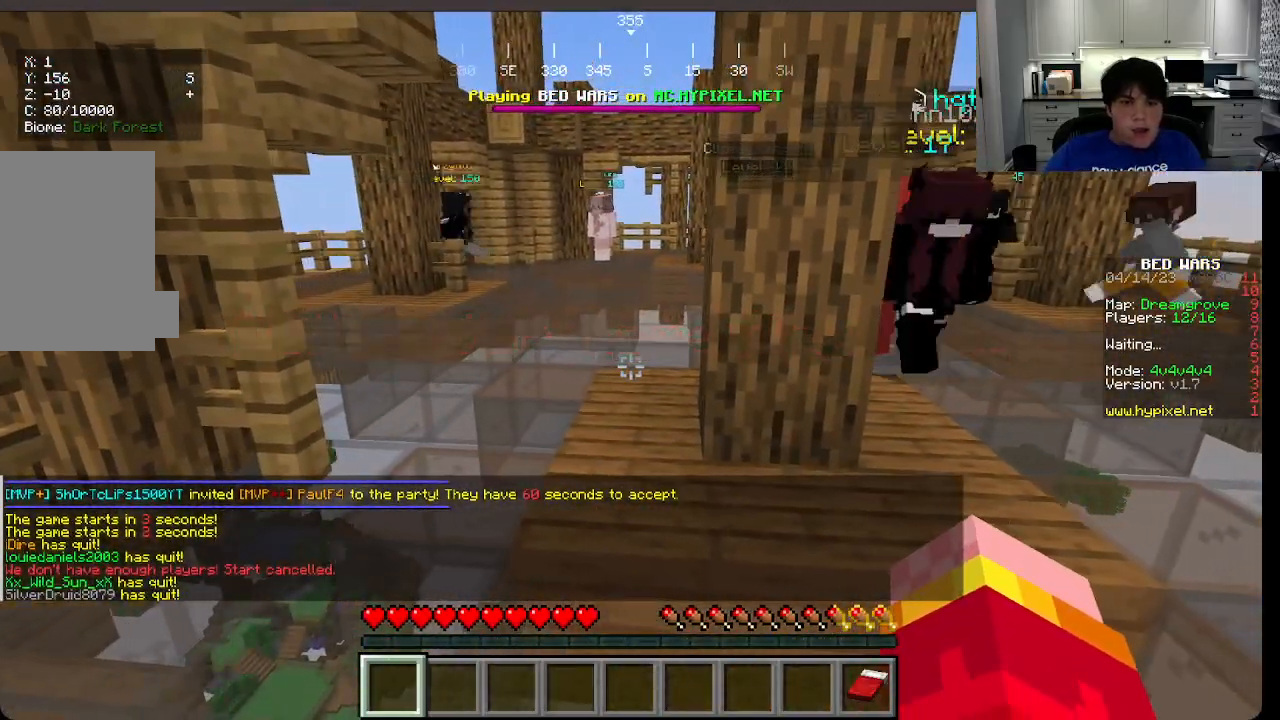
{"keys": ["s"], "mouse": [], "events": []}
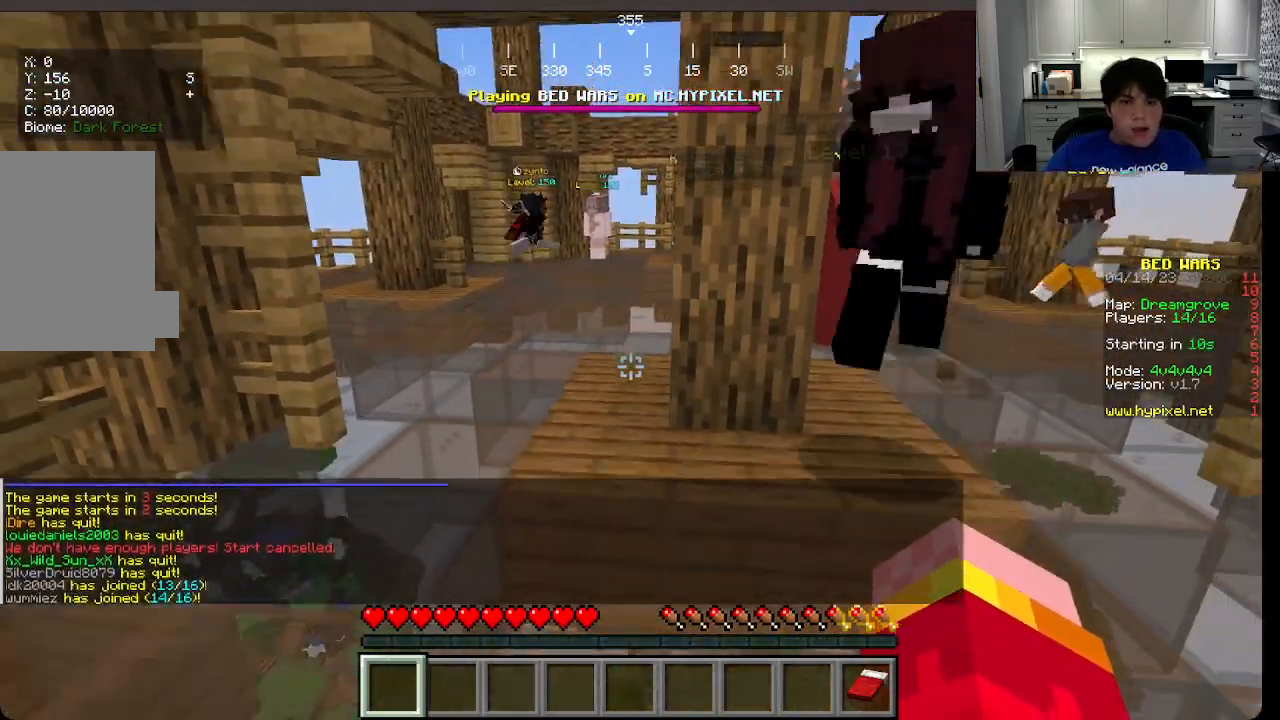
{"keys": ["s"], "mouse": [], "events": []}
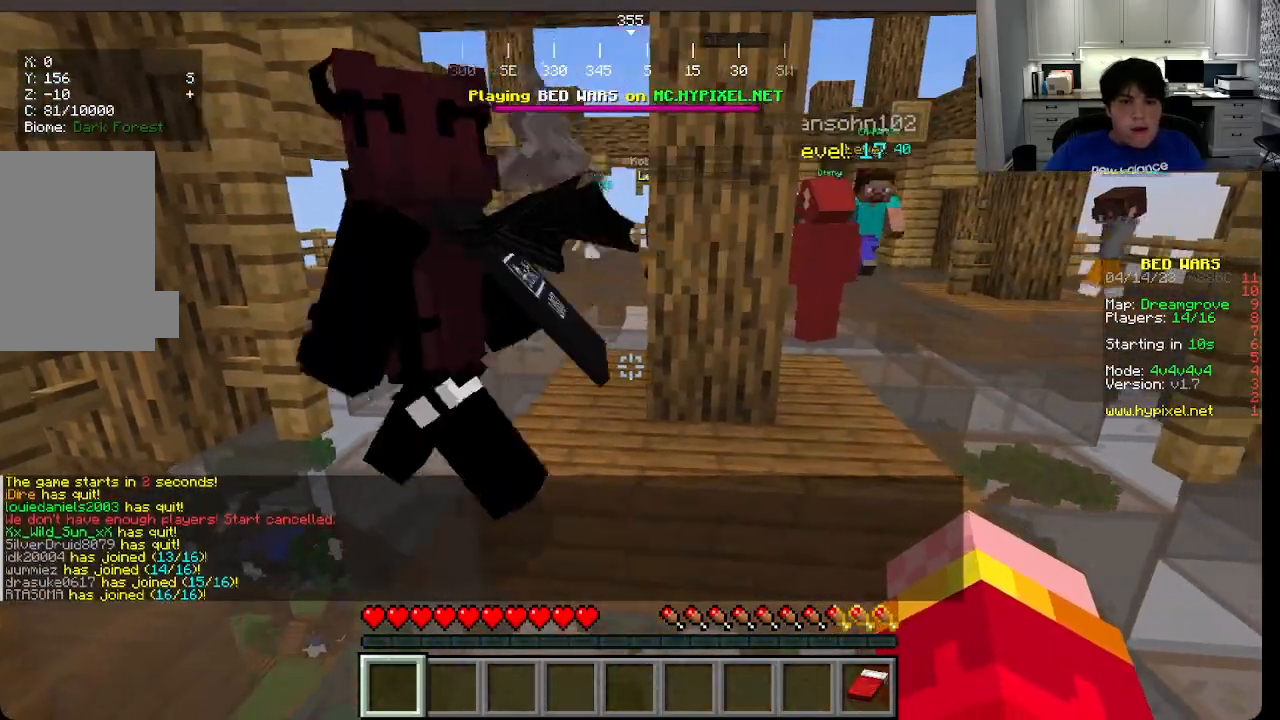
{"keys": ["s"], "mouse": [], "events": []}
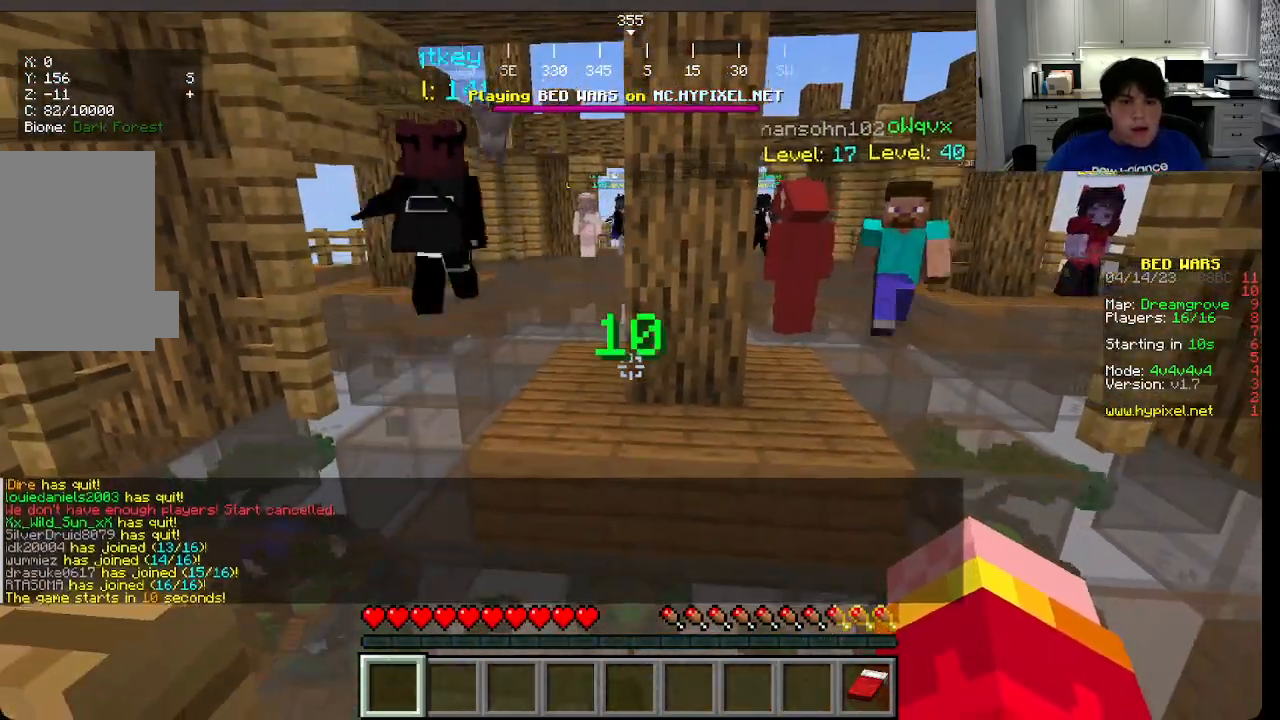
{"keys": ["s"], "mouse": [], "events": []}
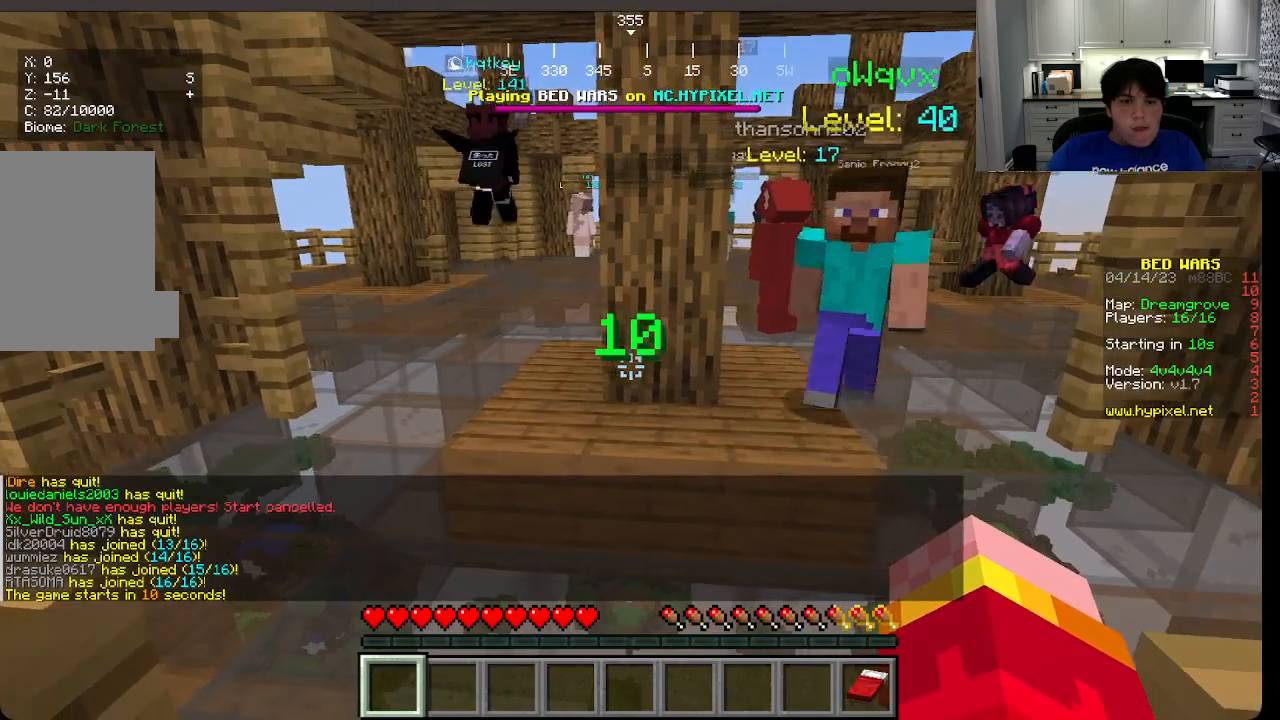
{"keys": ["s"], "mouse": [], "events": []}
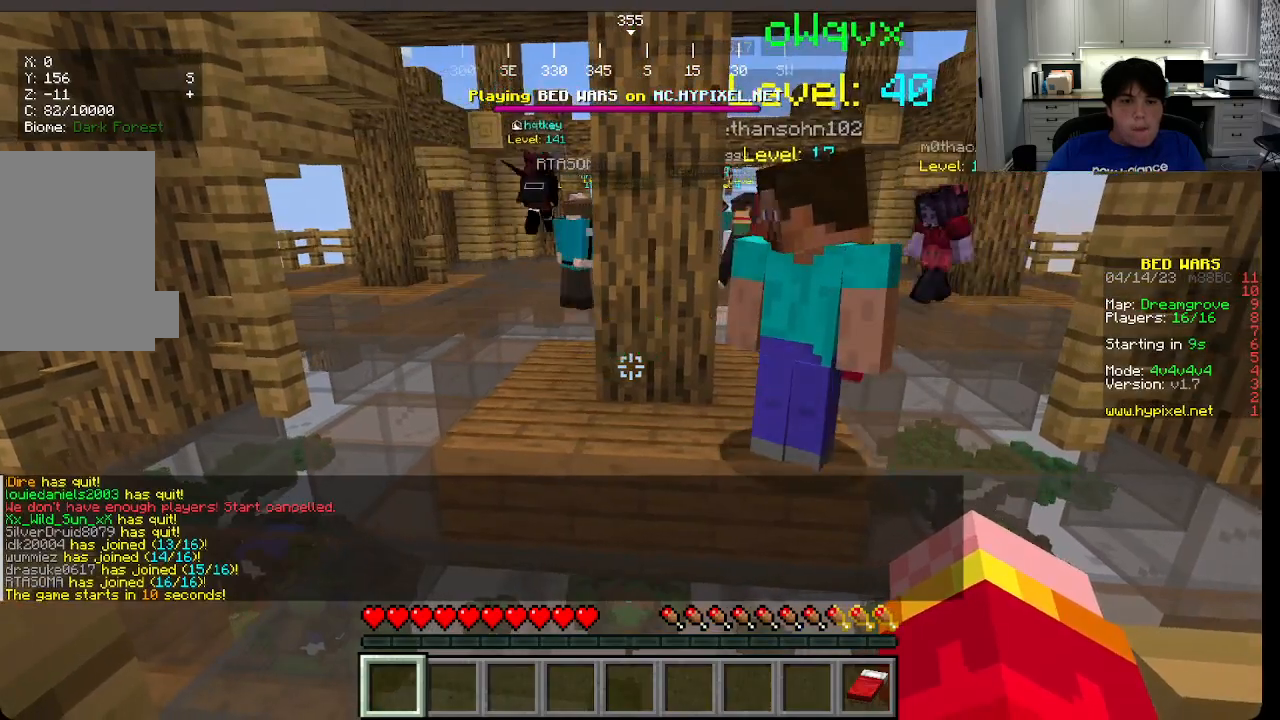
{"keys": ["s"], "mouse": [], "events": []}
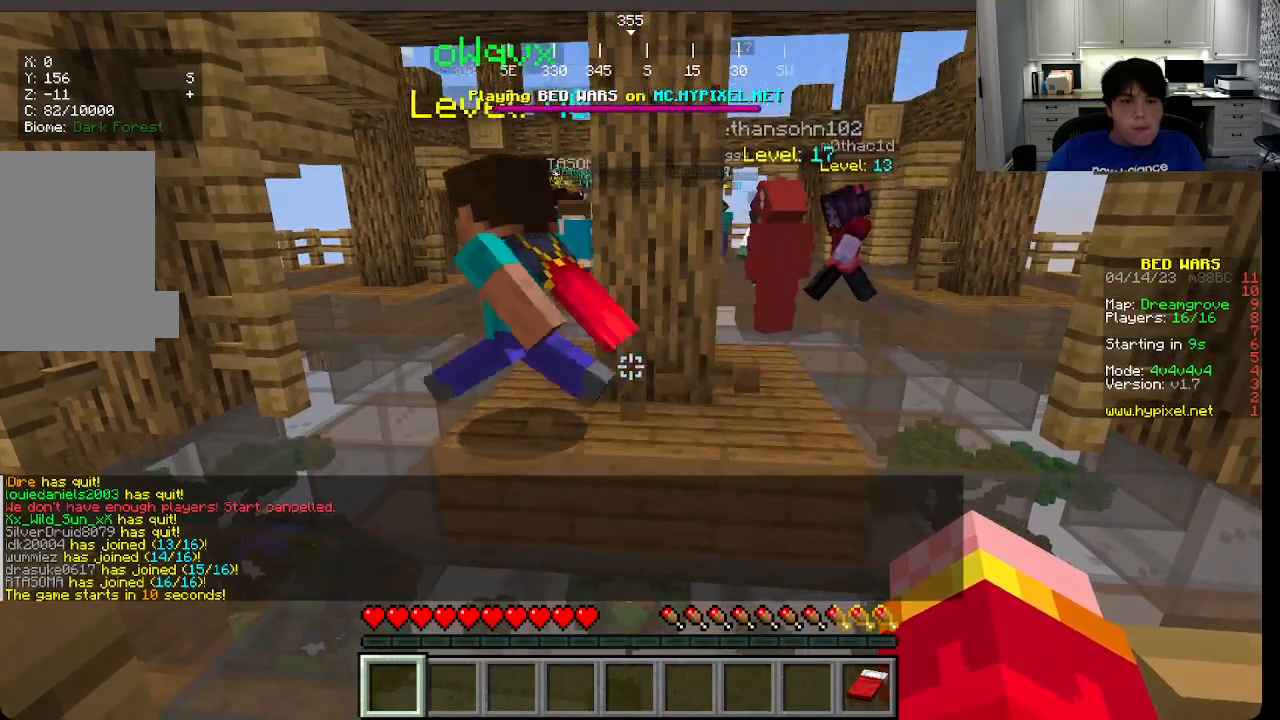
{"keys": ["s"], "mouse": [], "events": []}
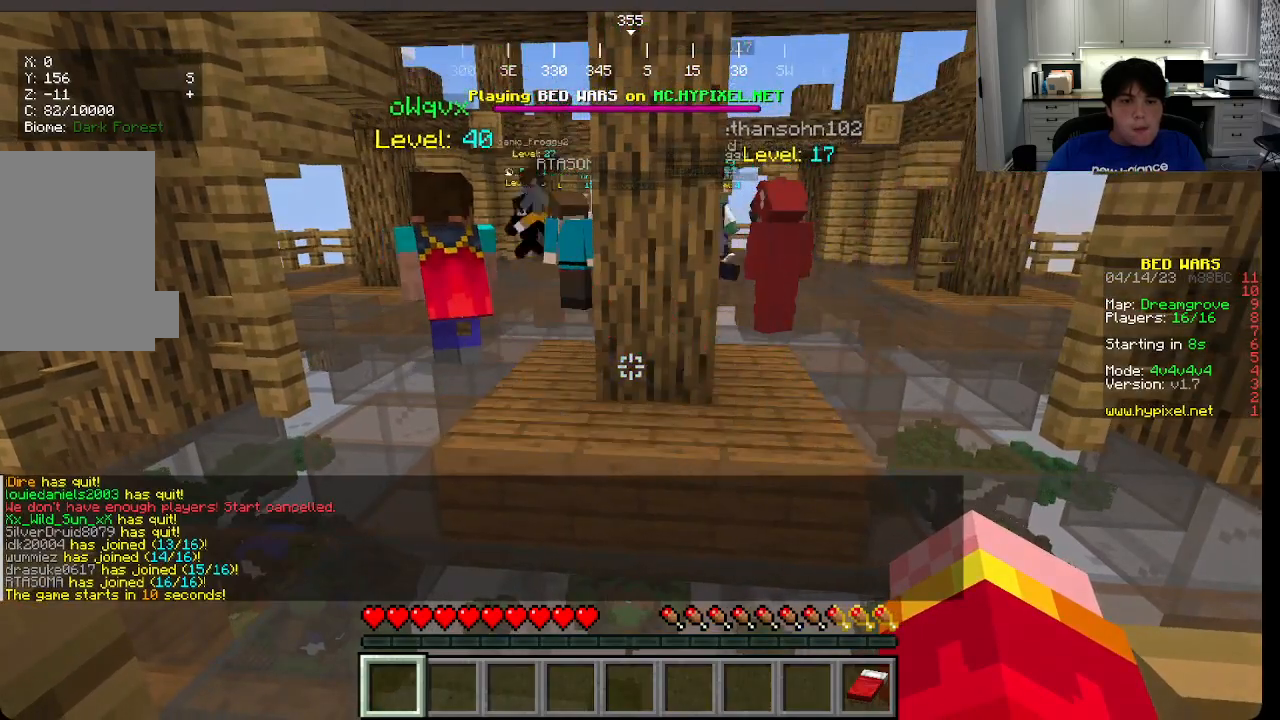
{"keys": ["s"], "mouse": [], "events": []}
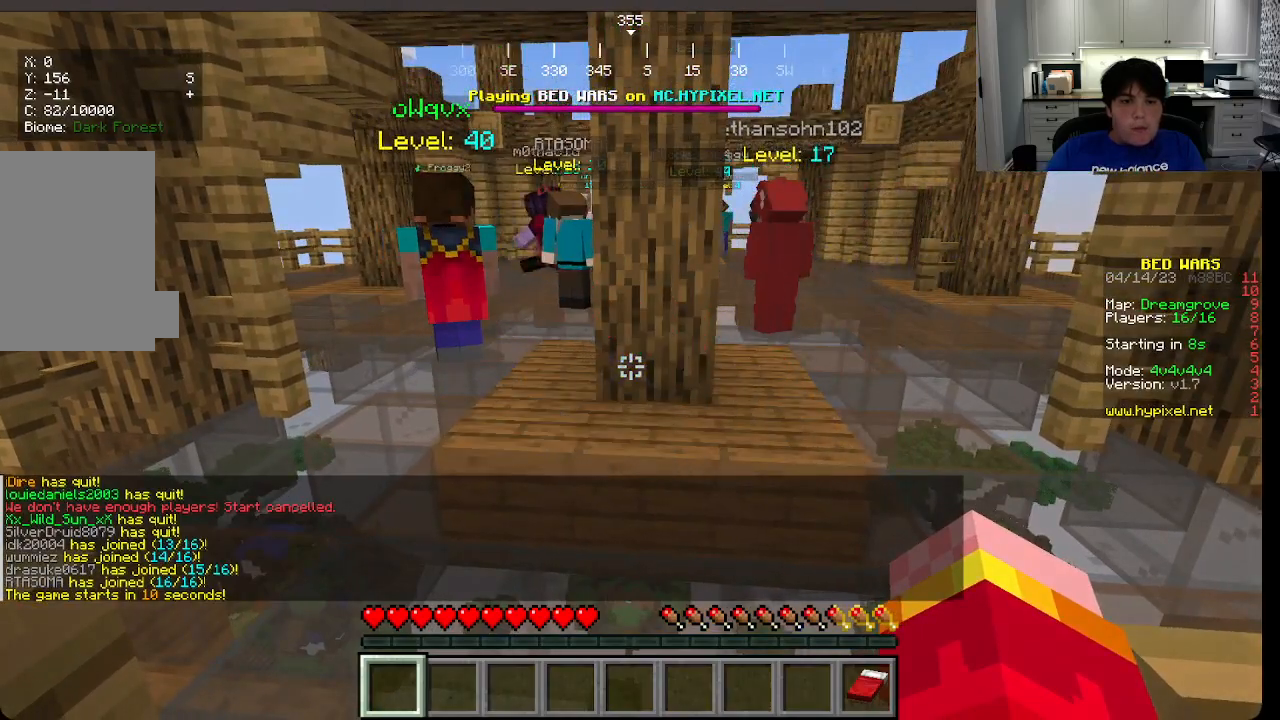
{"keys": ["s"], "mouse": ["left"], "events": [[200, "mouse_left", "down"]]}
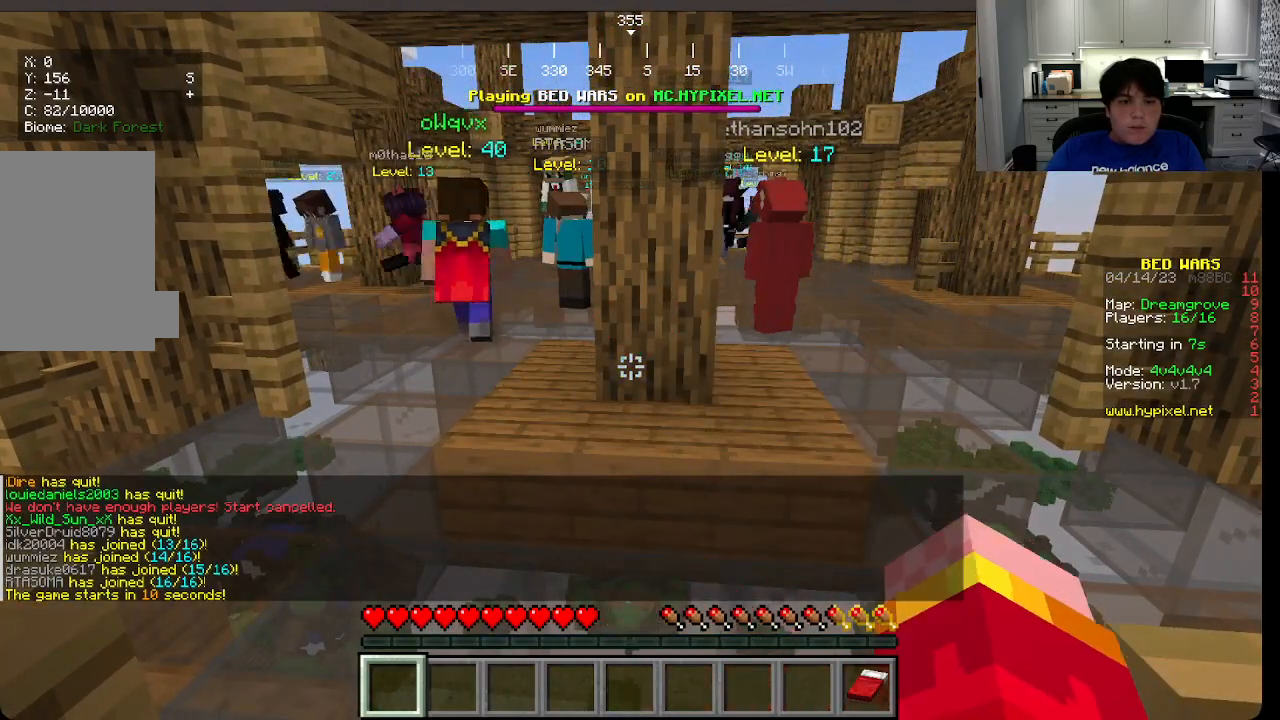
{"keys": ["s"], "mouse": [], "events": [[166, "mouse_left", "up"]]}
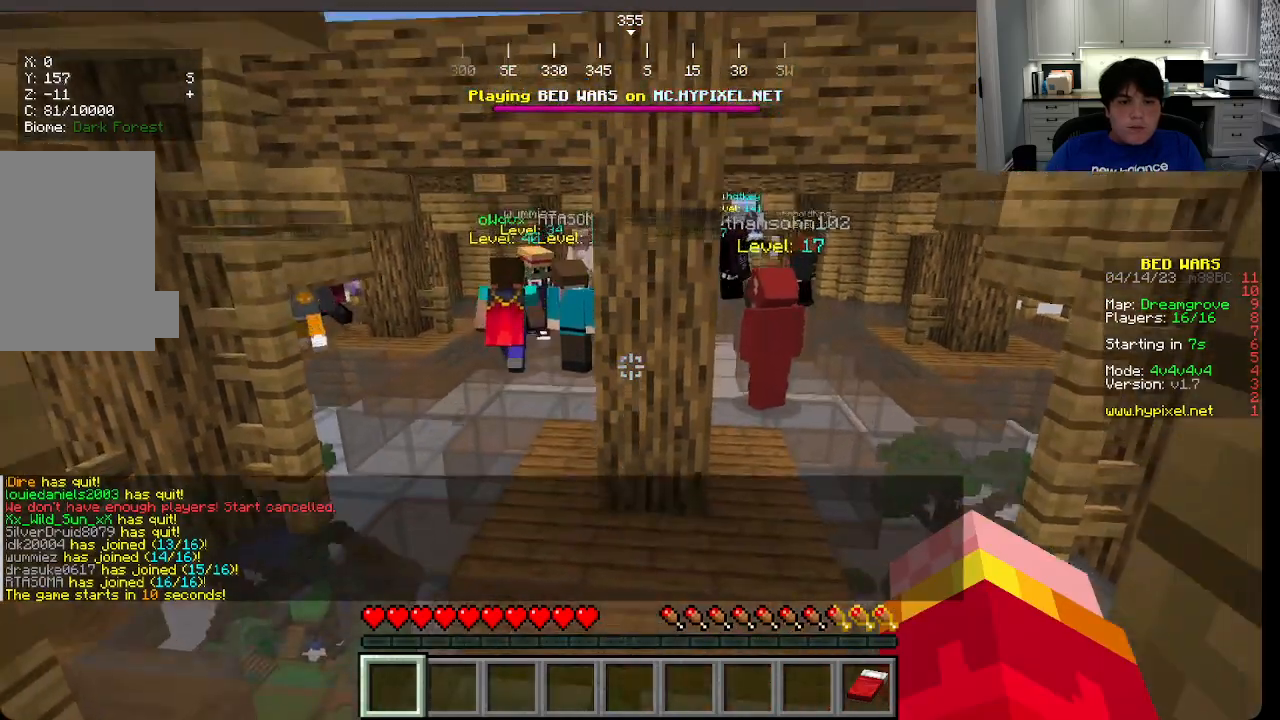
{"keys": ["s"], "mouse": [], "events": []}
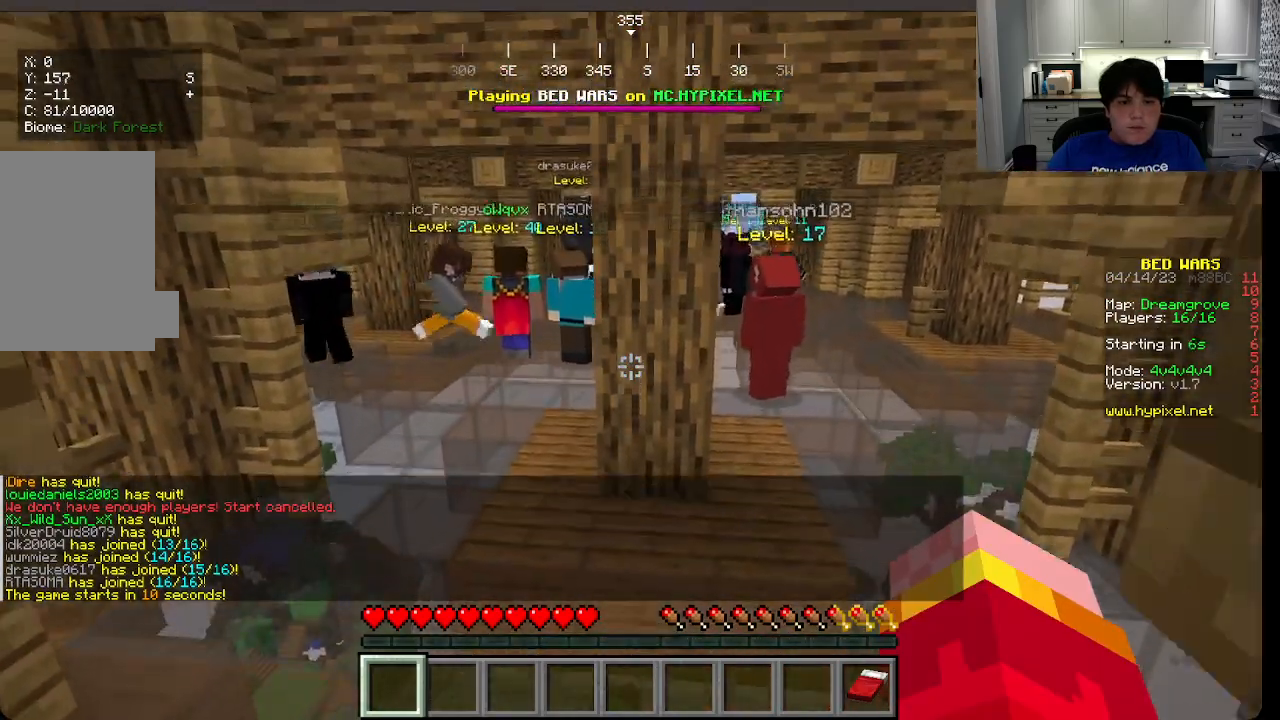
{"keys": ["s"], "mouse": [], "events": []}
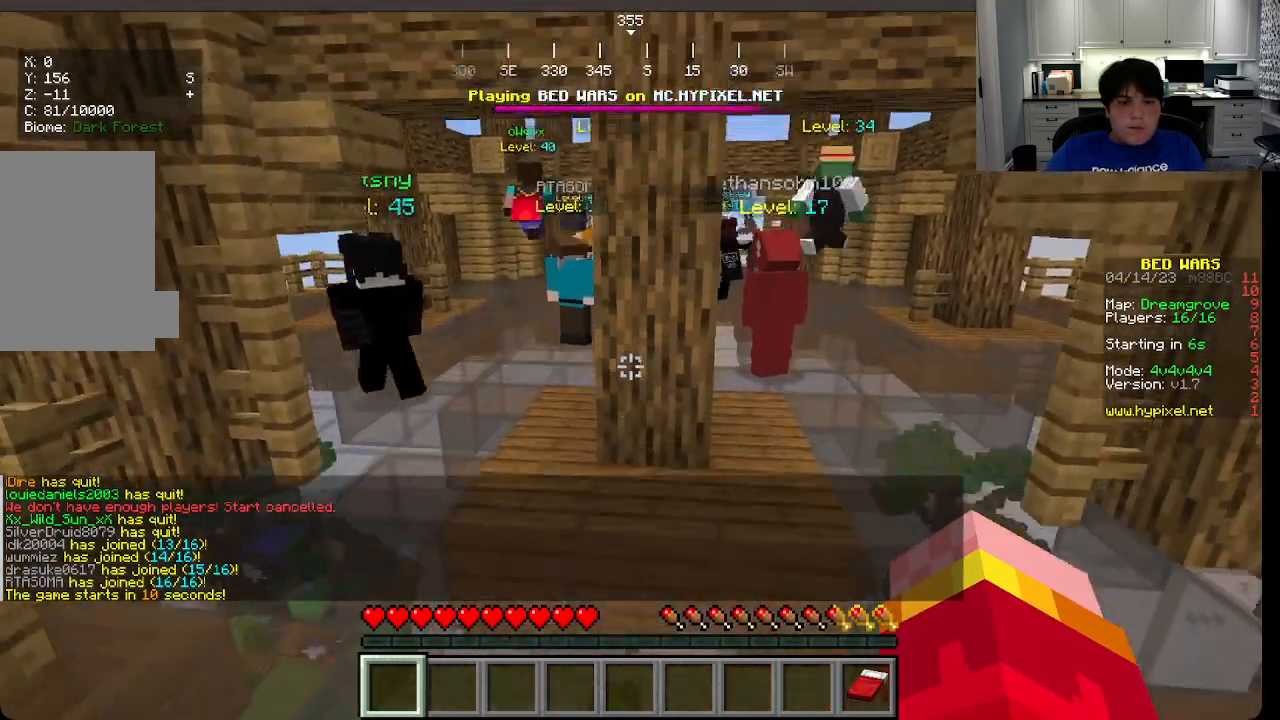
{"keys": ["s"], "mouse": [], "events": []}
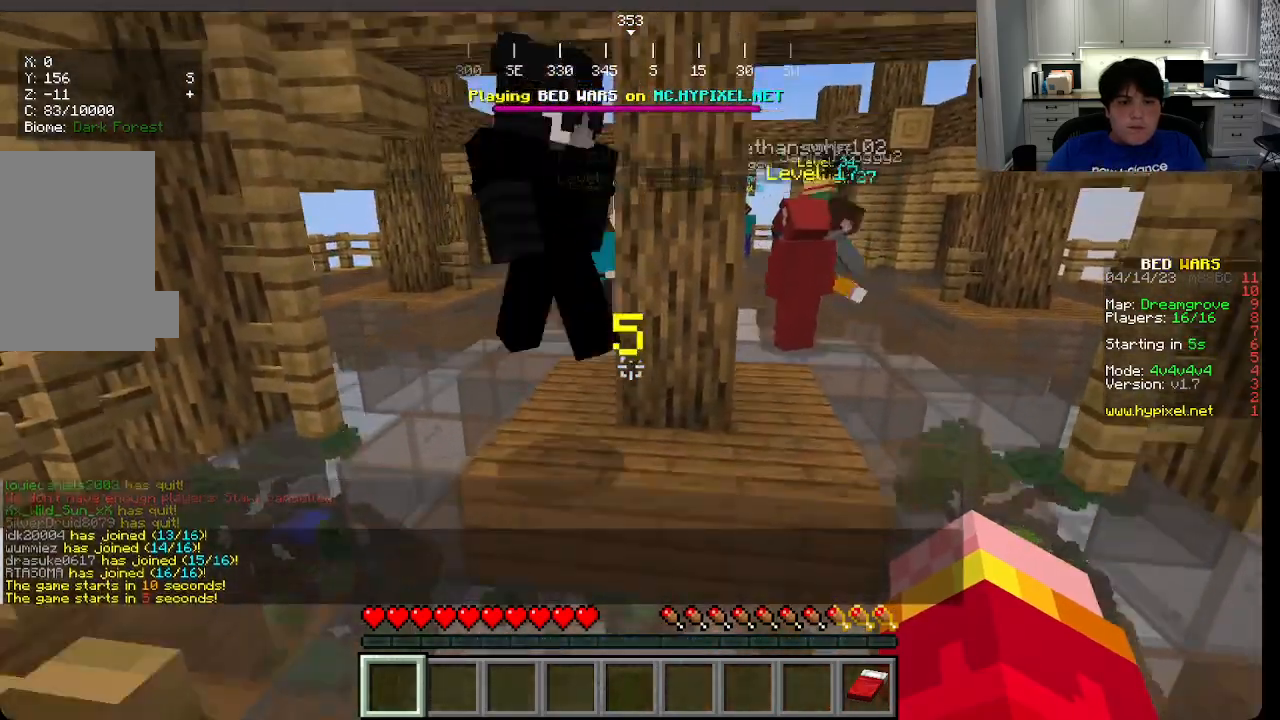
{"keys": ["s"], "mouse": [], "events": []}
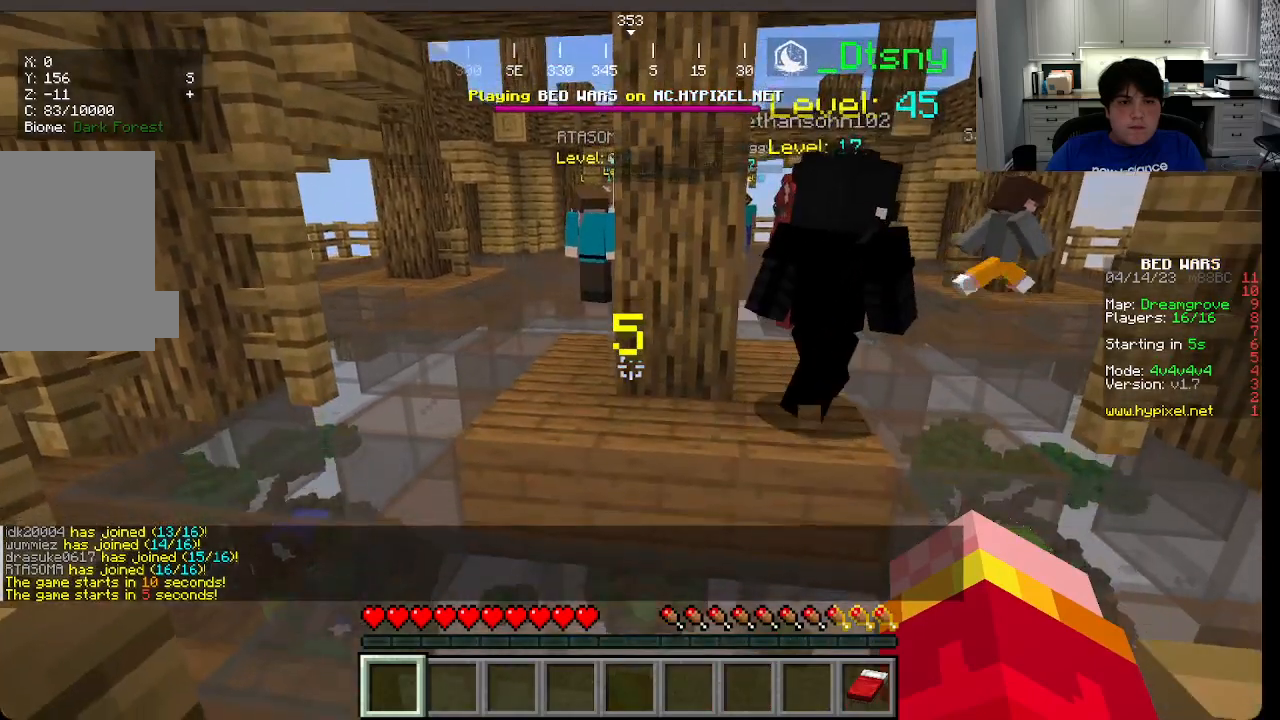
{"keys": [], "mouse": [], "events": [[183, "s", "up"]]}
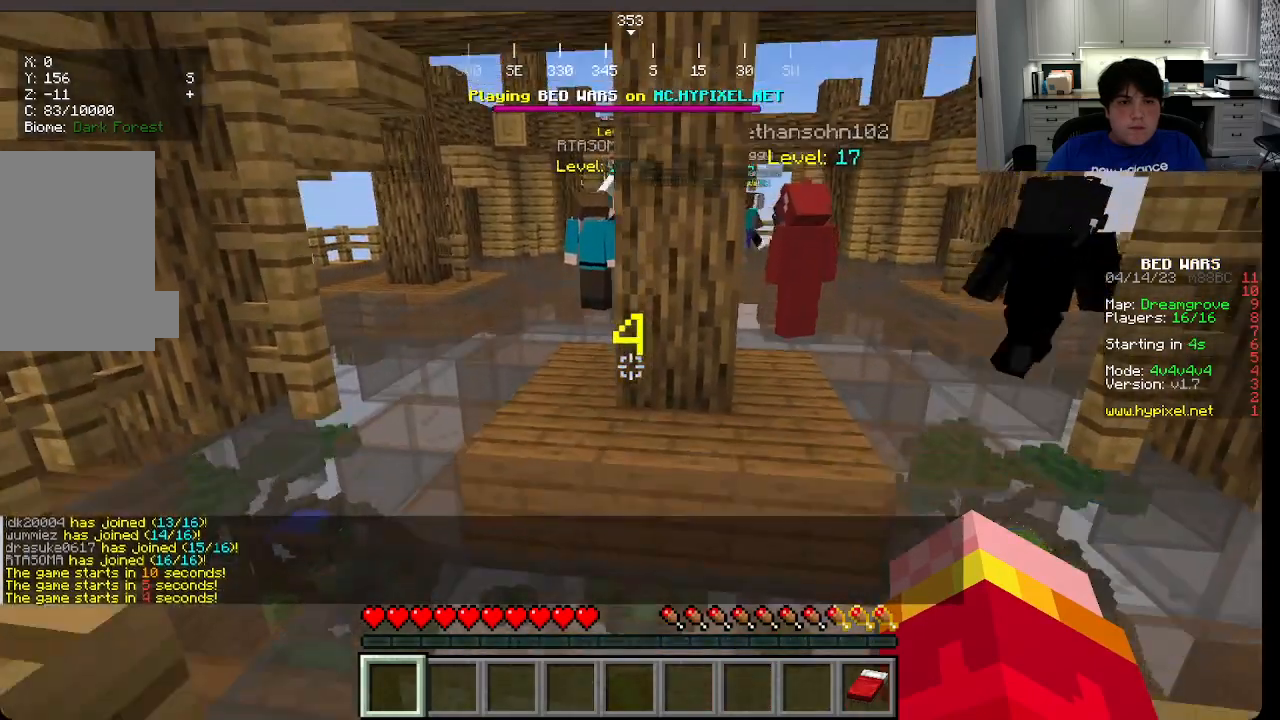
{"keys": ["s", "w"], "mouse": [], "events": [[366, "s", "down"], [400, "w", "down"]]}
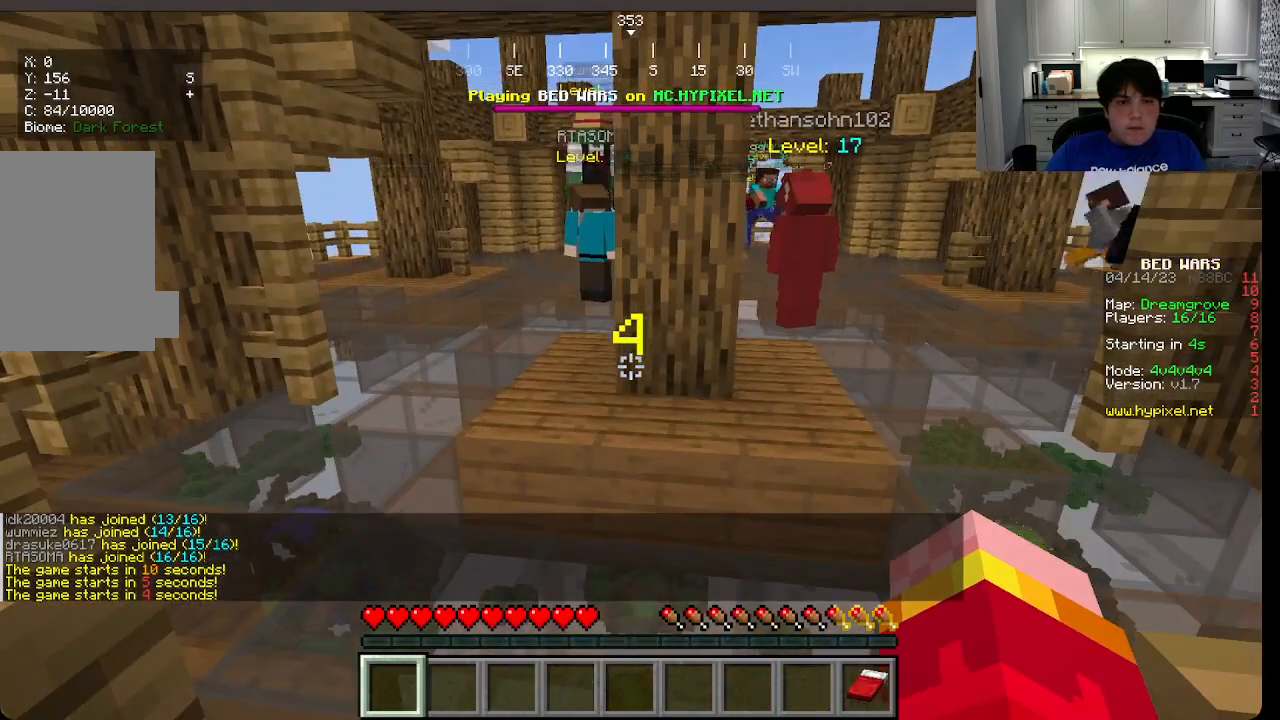
{"keys": ["s", "w"], "mouse": [], "events": []}
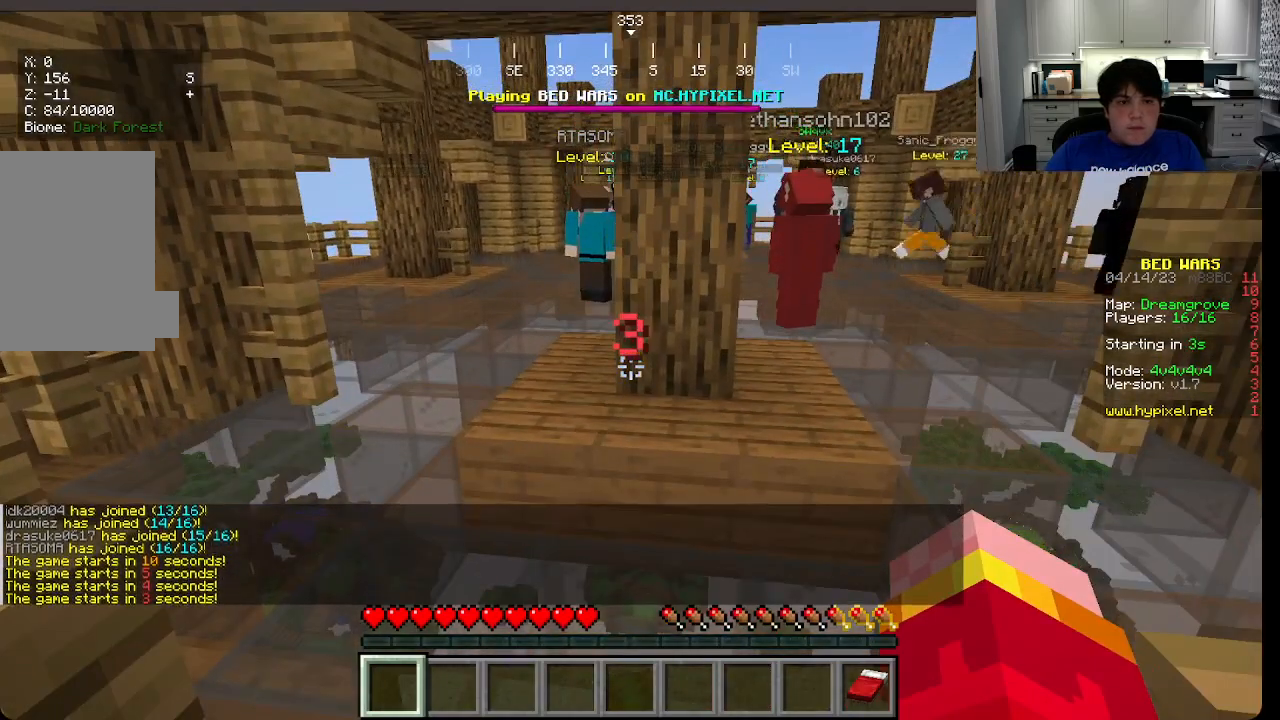
{"keys": ["s", "w"], "mouse": [], "events": []}
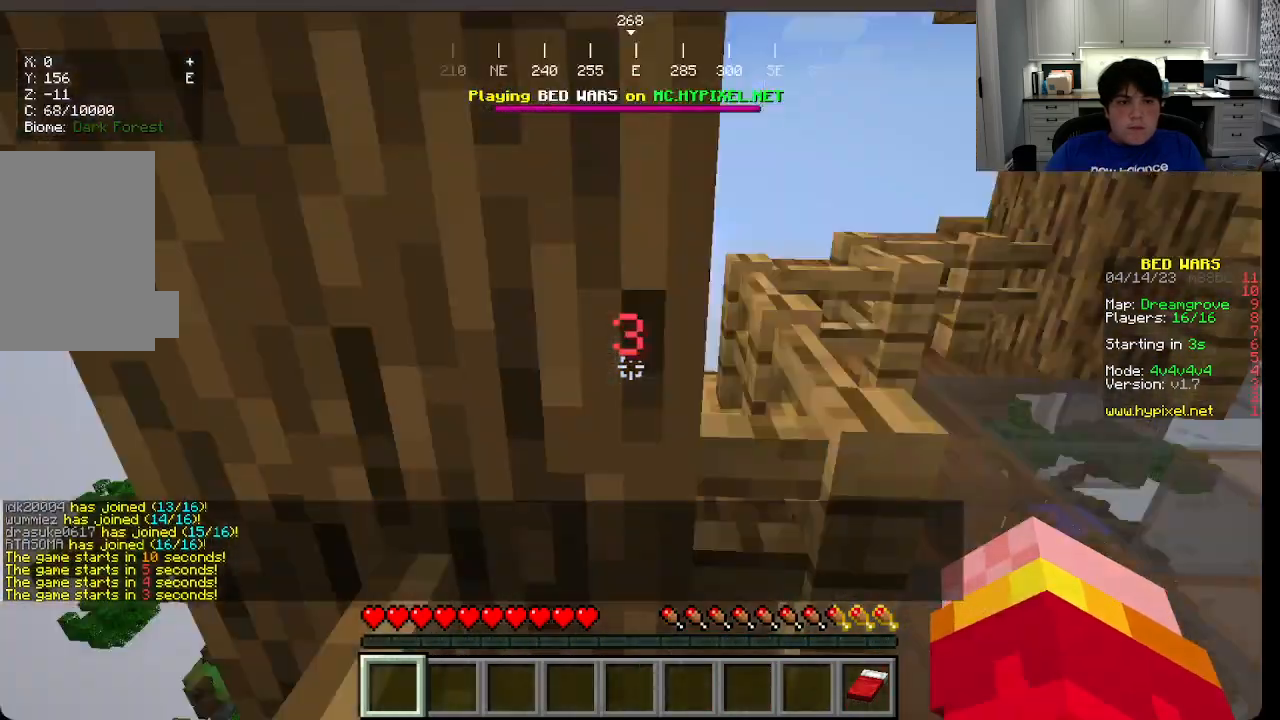
{"keys": ["s", "w"], "mouse": [], "events": []}